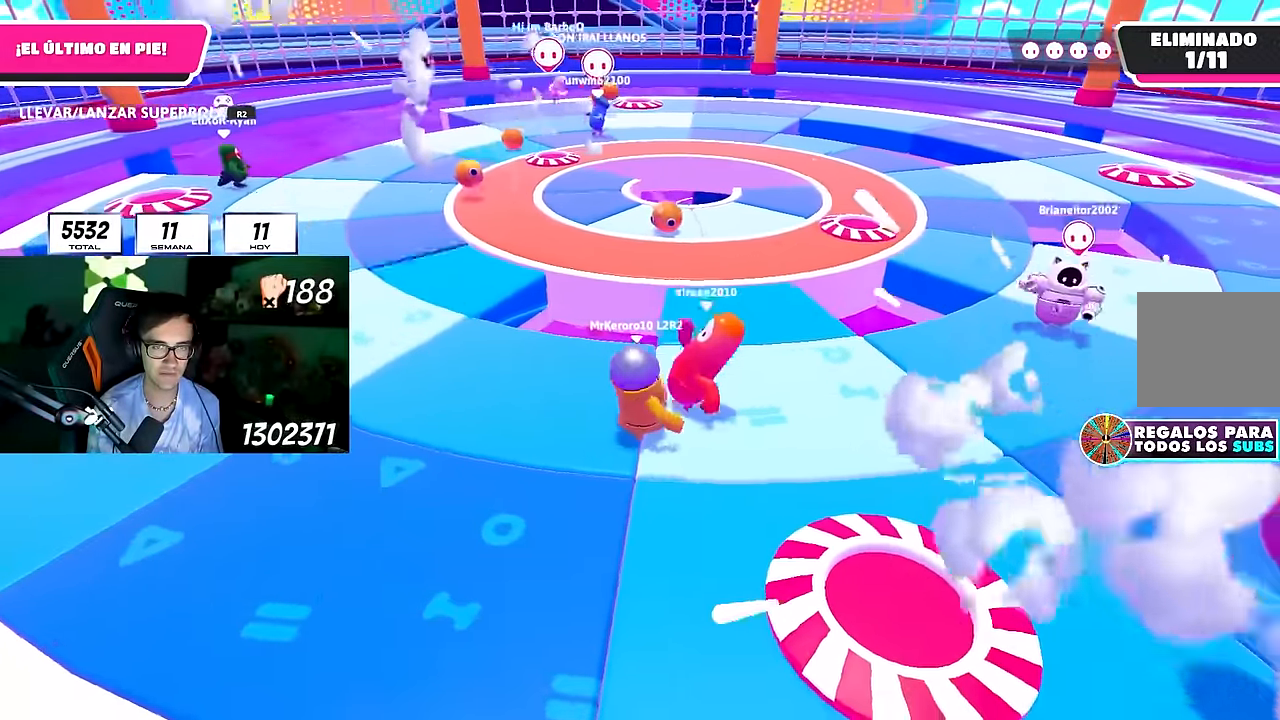
Gameplay with a controller (PlayStation layout); each line is a JSON object with the inputs held at the frame after it. "events" lists button and stick changes between this image and that frame as [ms after this image, input, new state], when the widget could be followed in between. Not read: R1.
{"buttons": [], "left_stick": "right", "right_stick": "center", "events": [[400, "left_stick", "center"], [467, "left_stick", "right"]]}
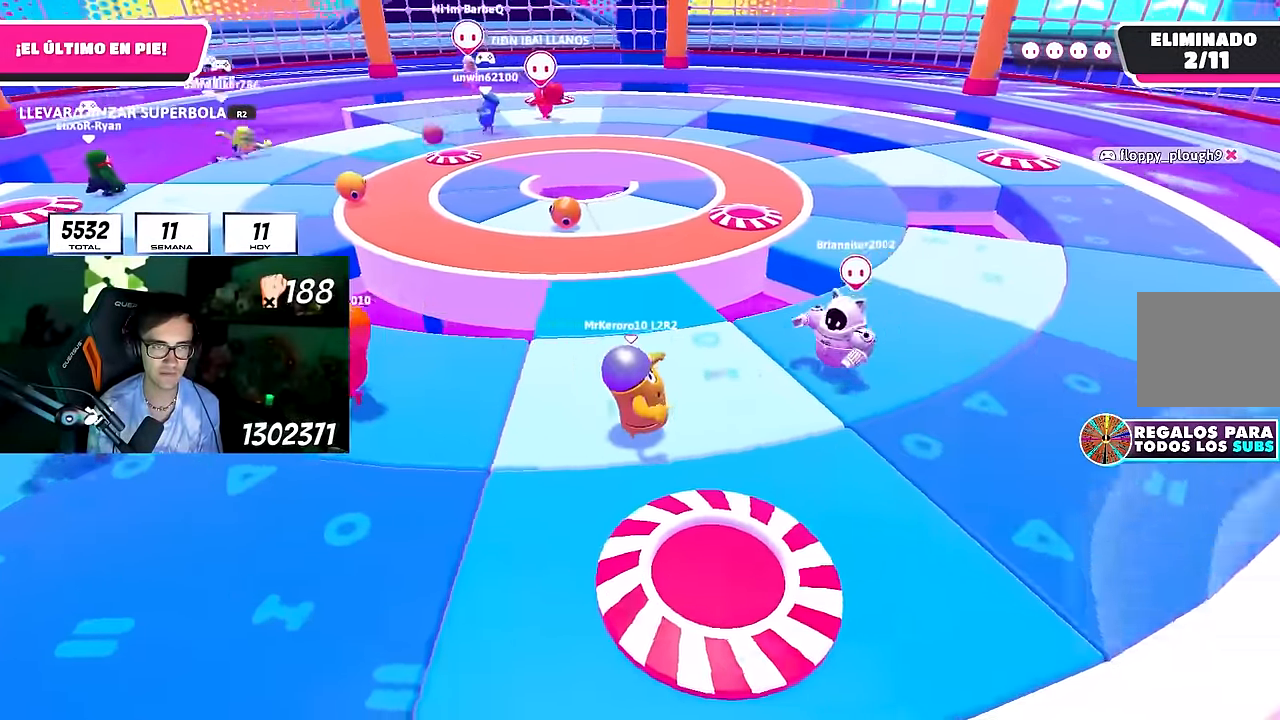
{"buttons": [], "left_stick": "center", "right_stick": "center", "events": [[100, "left_stick", "down-left"], [233, "left_stick", "center"], [333, "left_stick", "right"], [500, "left_stick", "center"]]}
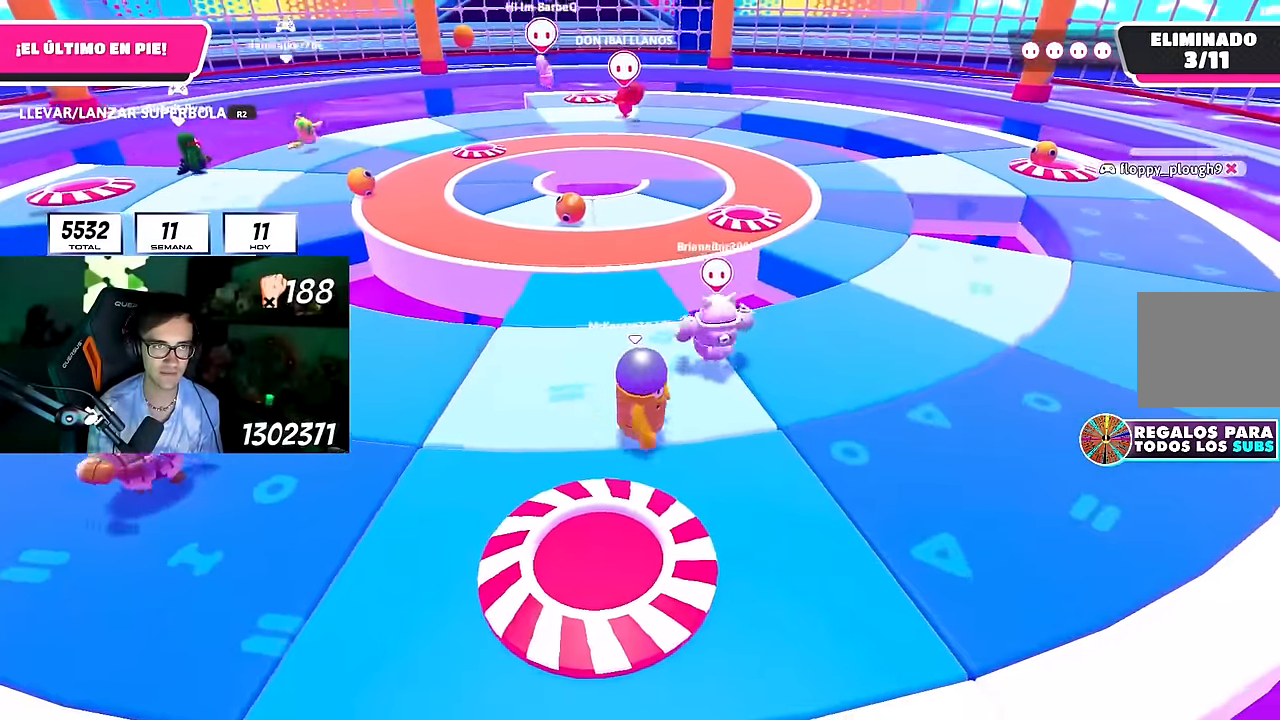
{"buttons": [], "left_stick": "center", "right_stick": "center", "events": [[50, "left_stick", "left"], [183, "left_stick", "center"], [233, "left_stick", "right"], [383, "left_stick", "center"]]}
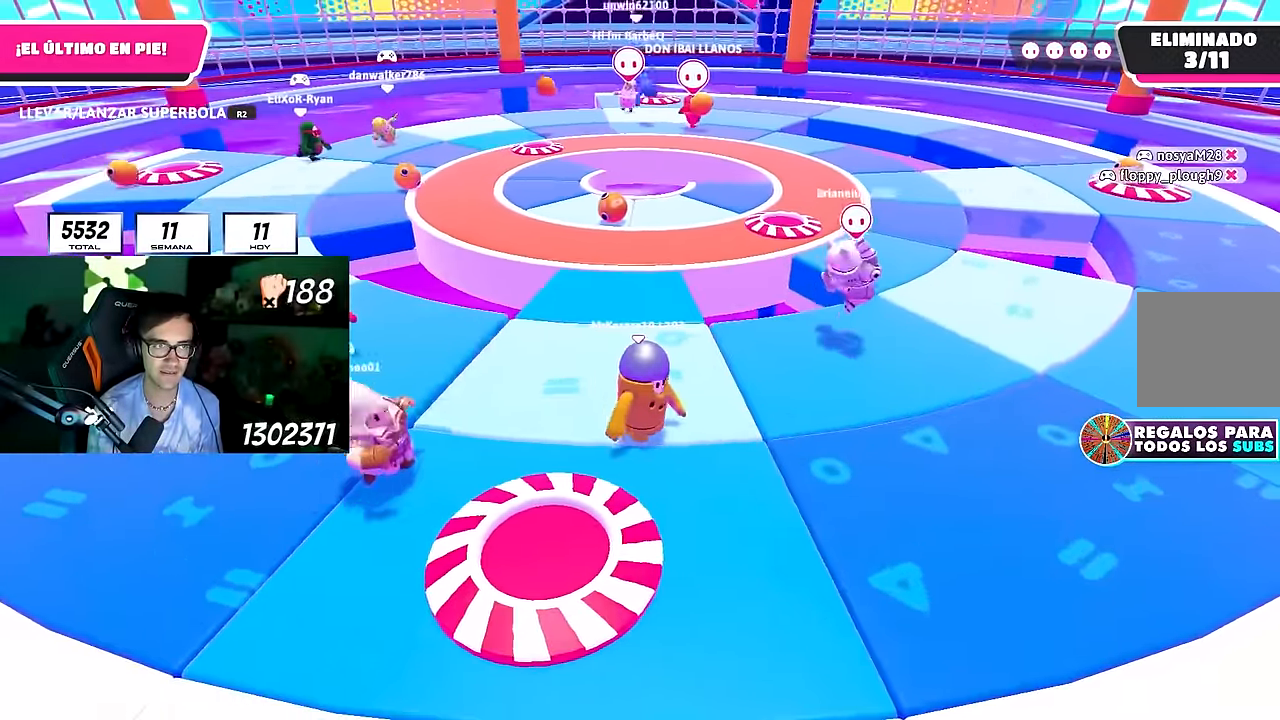
{"buttons": [], "left_stick": "center", "right_stick": "center", "events": [[67, "left_stick", "up-right"], [117, "right_stick", "up-left"], [167, "right_stick", "center"], [233, "left_stick", "center"], [283, "left_stick", "down-left"], [400, "left_stick", "center"]]}
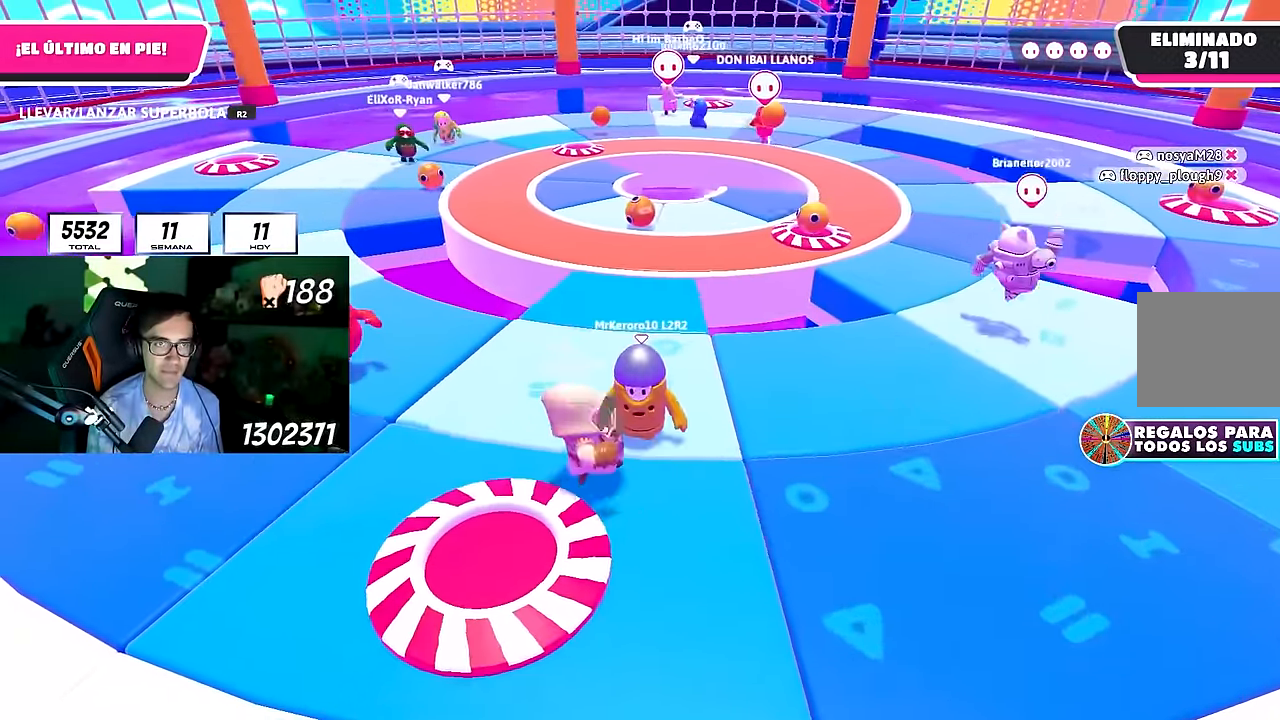
{"buttons": [], "left_stick": "left", "right_stick": "up-right", "events": [[67, "left_stick", "left"], [167, "left_stick", "center"], [217, "left_stick", "right"], [367, "left_stick", "down"], [417, "left_stick", "left"], [467, "right_stick", "up-right"]]}
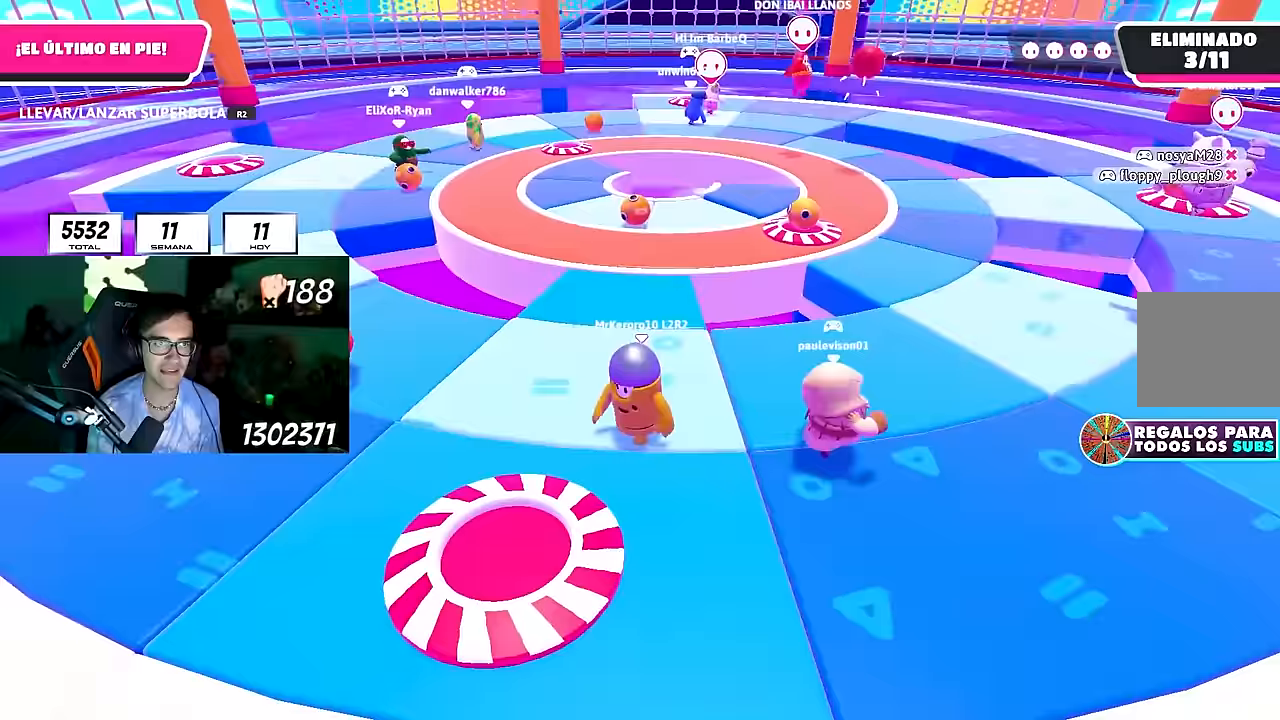
{"buttons": [], "left_stick": "right", "right_stick": "center", "events": [[50, "left_stick", "up-right"], [67, "right_stick", "center"], [217, "left_stick", "center"], [317, "left_stick", "left"], [417, "left_stick", "center"], [467, "left_stick", "right"]]}
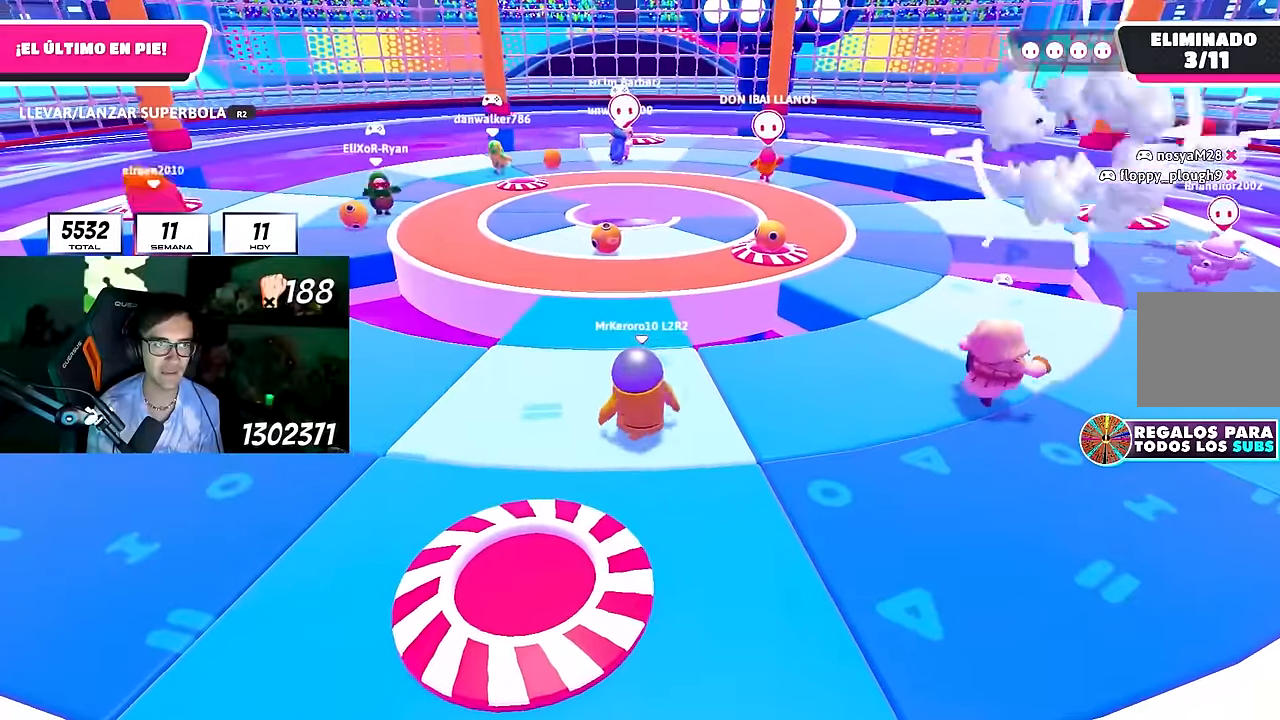
{"buttons": [], "left_stick": "center", "right_stick": "center", "events": [[117, "left_stick", "down-left"], [267, "left_stick", "center"], [317, "left_stick", "right"], [483, "left_stick", "center"]]}
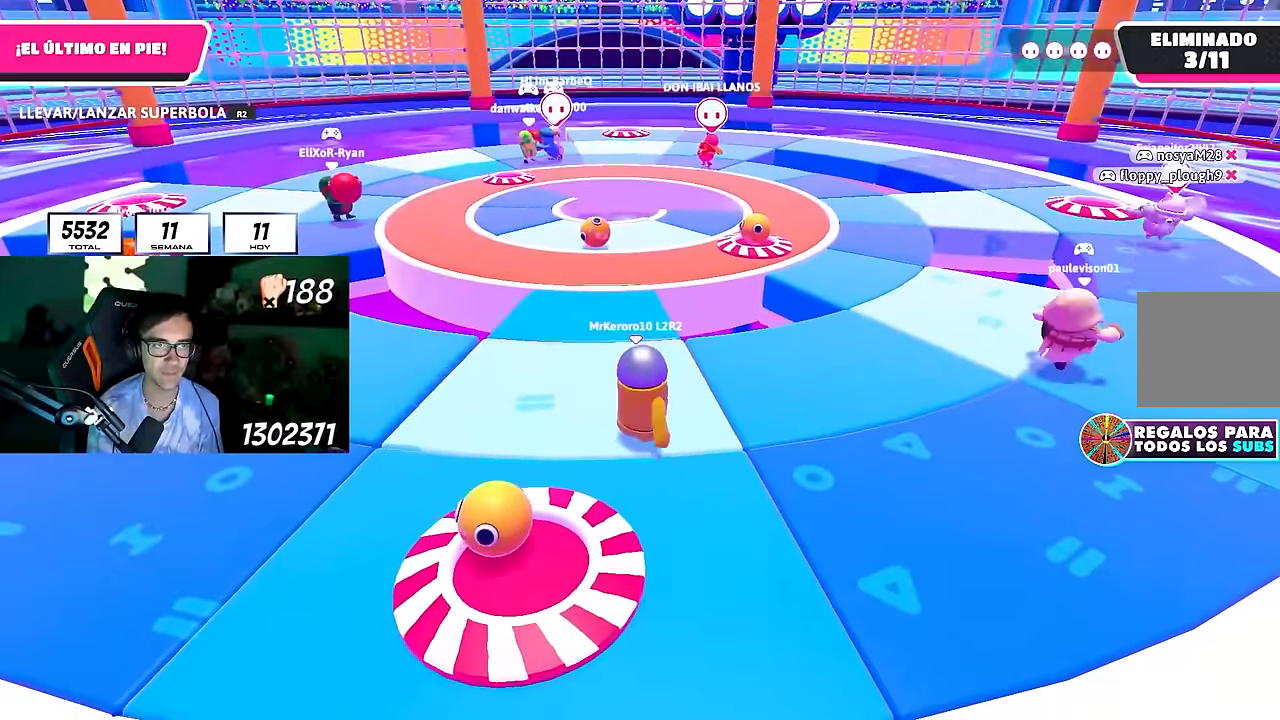
{"buttons": ["R2"], "left_stick": "down-left", "right_stick": "center", "events": [[17, "left_stick", "left"], [133, "left_stick", "down-left"], [483, "R2", "down"]]}
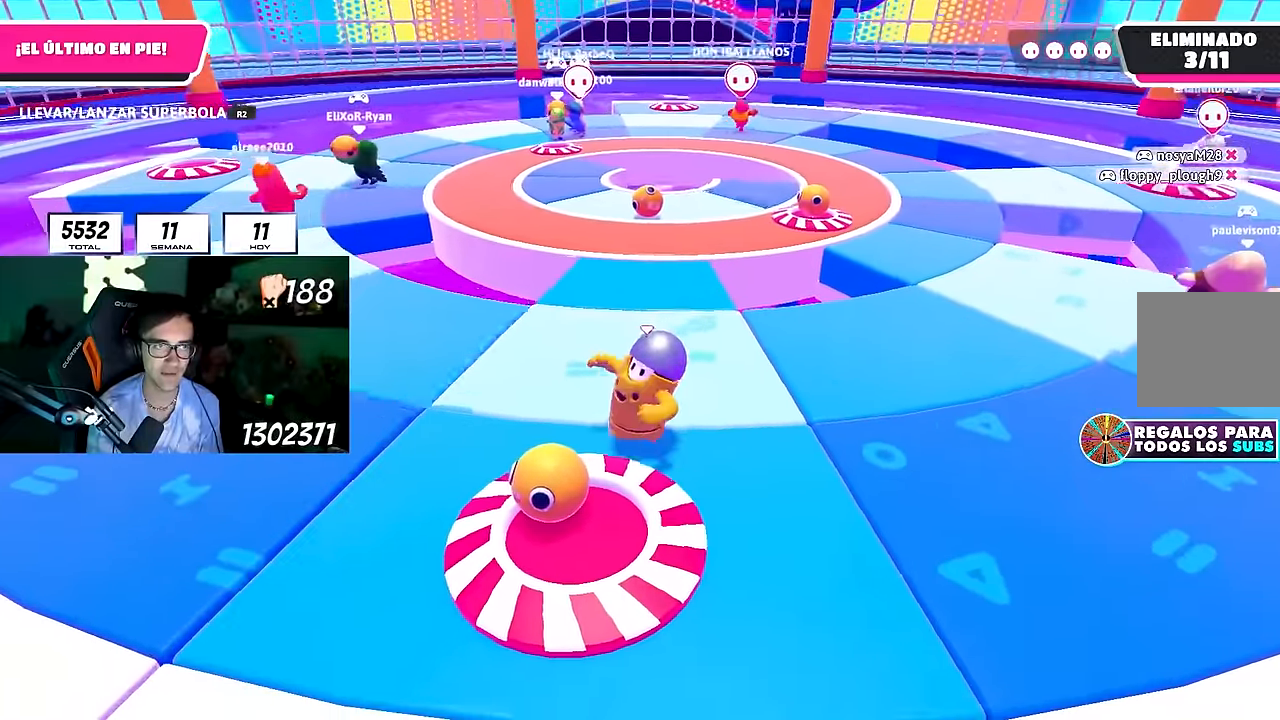
{"buttons": ["R2"], "left_stick": "up-right", "right_stick": "center", "events": [[183, "left_stick", "up-right"]]}
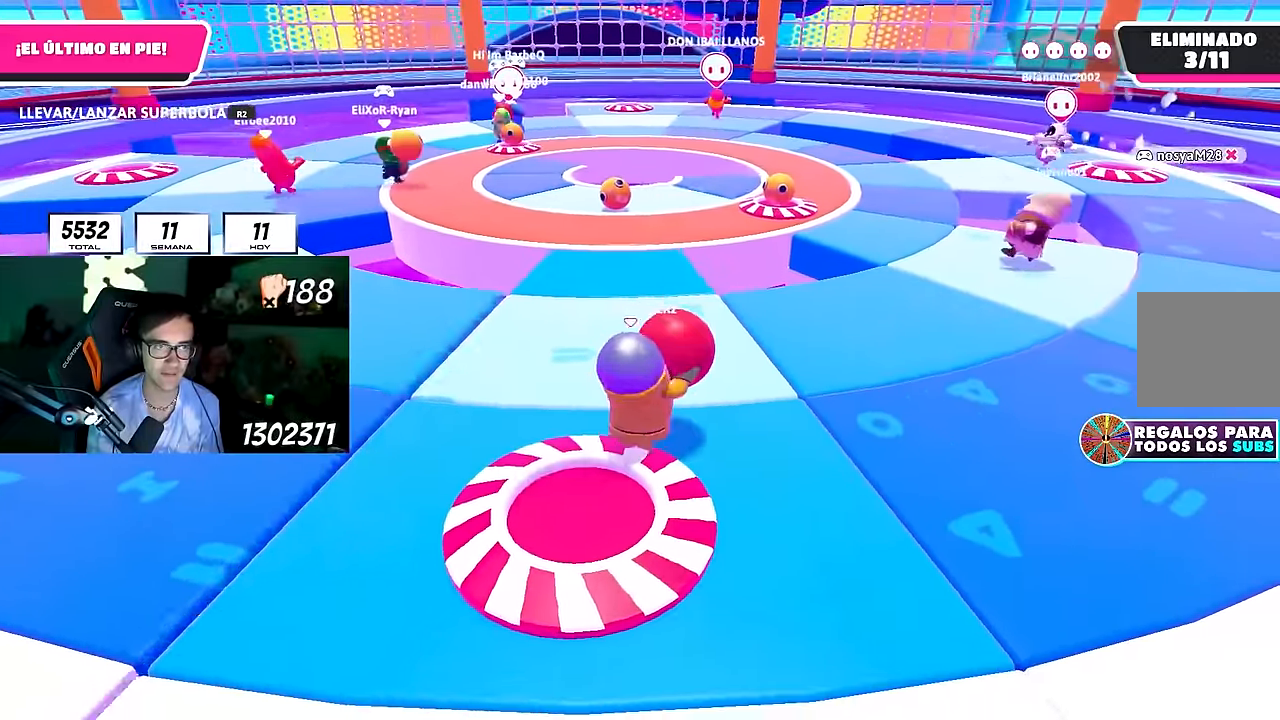
{"buttons": ["R2"], "left_stick": "up", "right_stick": "center", "events": [[17, "left_stick", "up"]]}
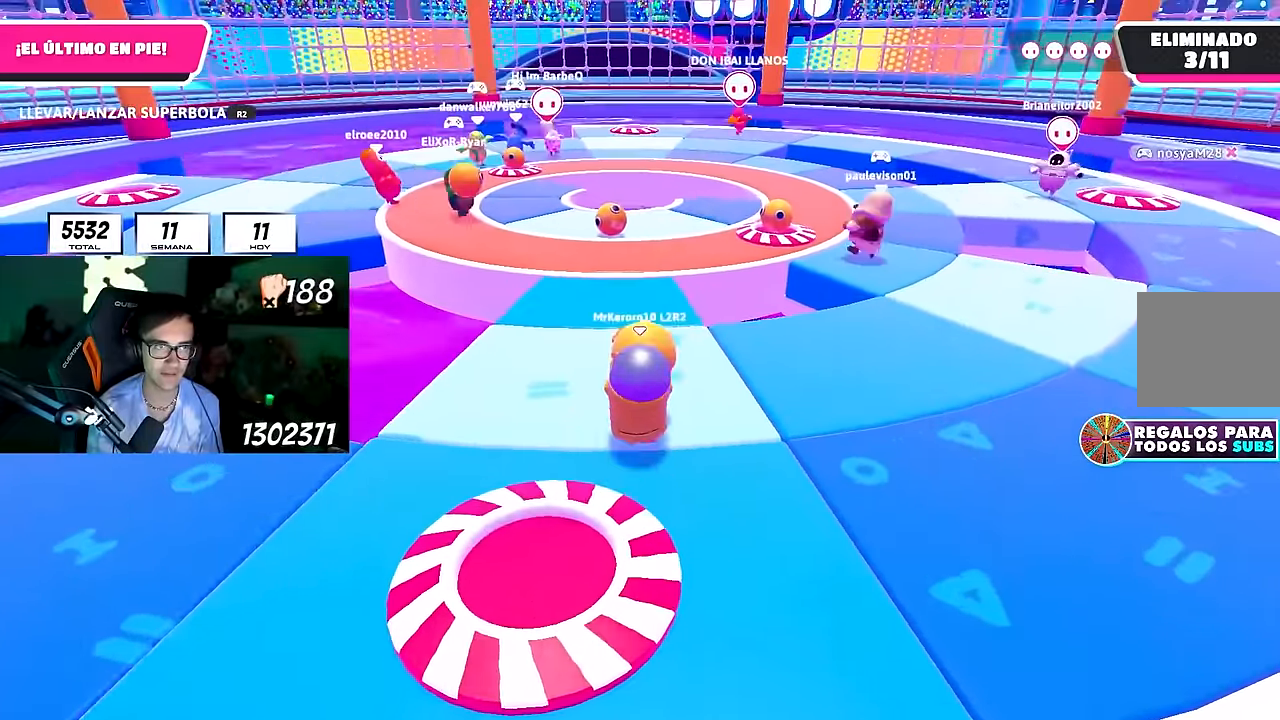
{"buttons": [], "left_stick": "down-right", "right_stick": "center", "events": [[67, "CROSS", "down"], [117, "left_stick", "up-left"], [133, "R2", "up"], [183, "CROSS", "up"], [333, "left_stick", "right"], [500, "left_stick", "down-right"]]}
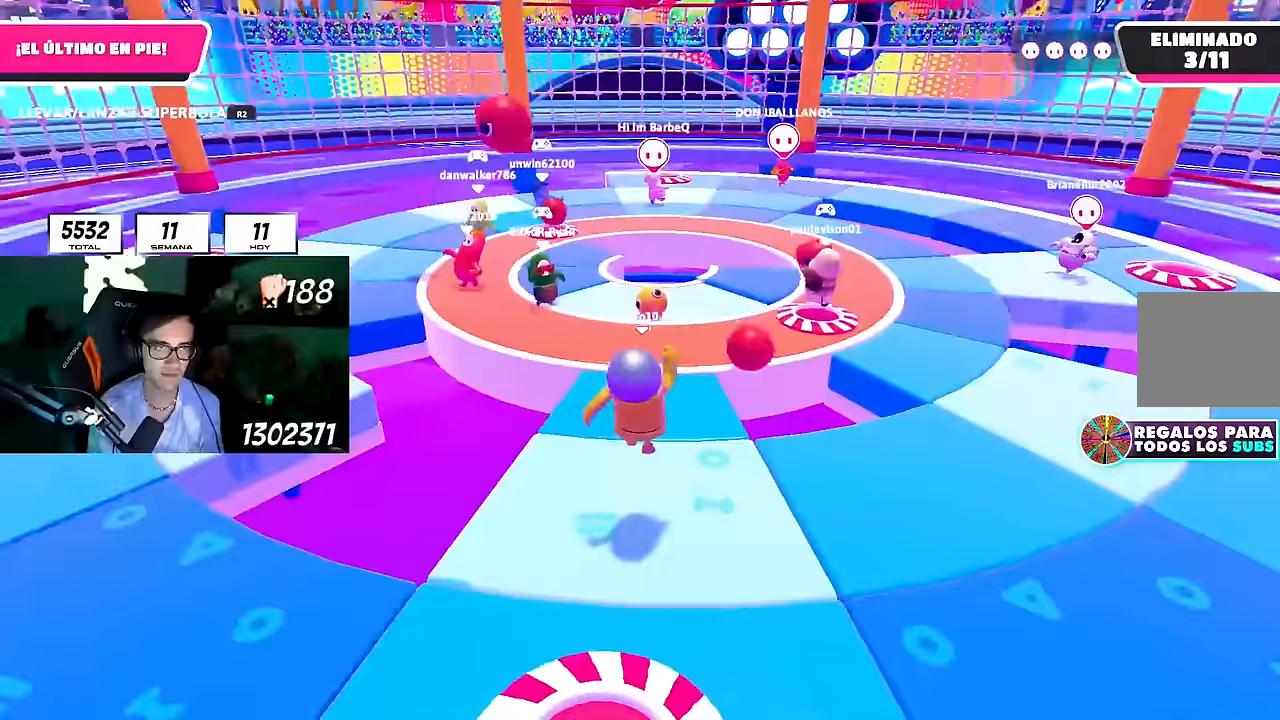
{"buttons": [], "left_stick": "down-left", "right_stick": "center", "events": [[183, "left_stick", "center"], [267, "CROSS", "down"], [283, "left_stick", "down-right"], [367, "CROSS", "up"], [467, "left_stick", "down-left"]]}
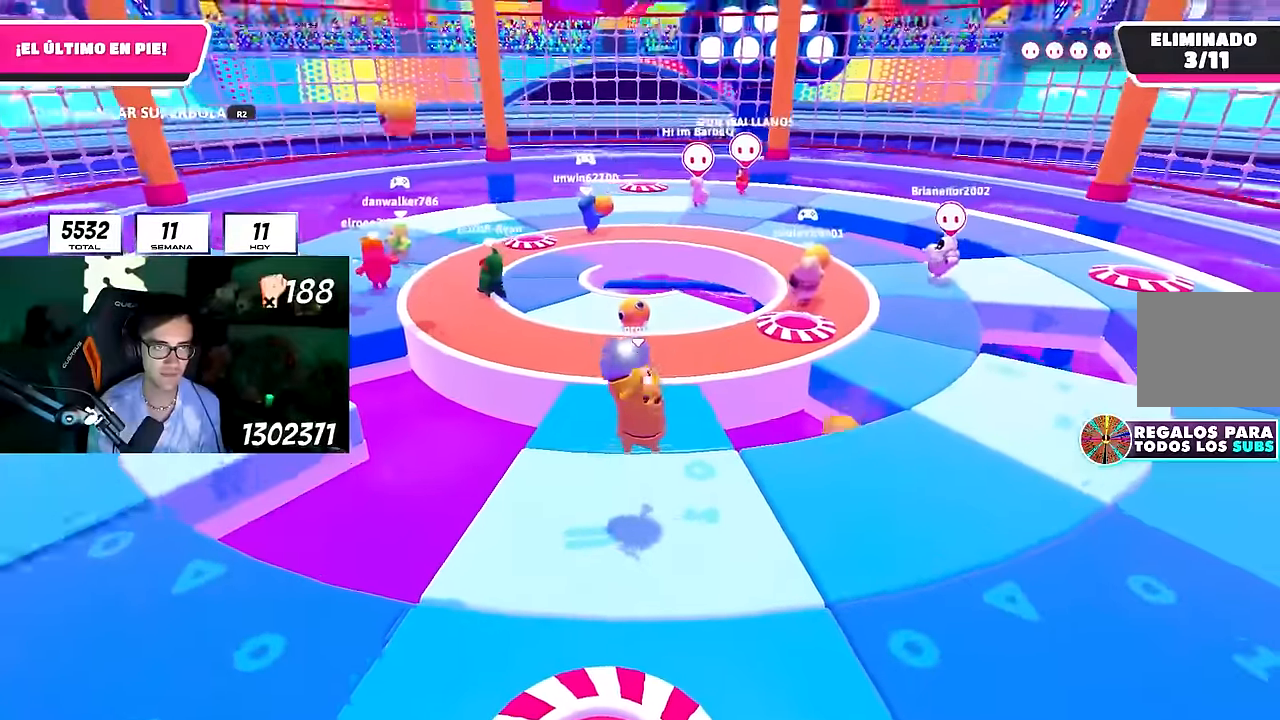
{"buttons": [], "left_stick": "center", "right_stick": "center", "events": [[83, "left_stick", "center"], [133, "left_stick", "up-right"], [250, "left_stick", "center"], [317, "left_stick", "left"], [400, "left_stick", "center"]]}
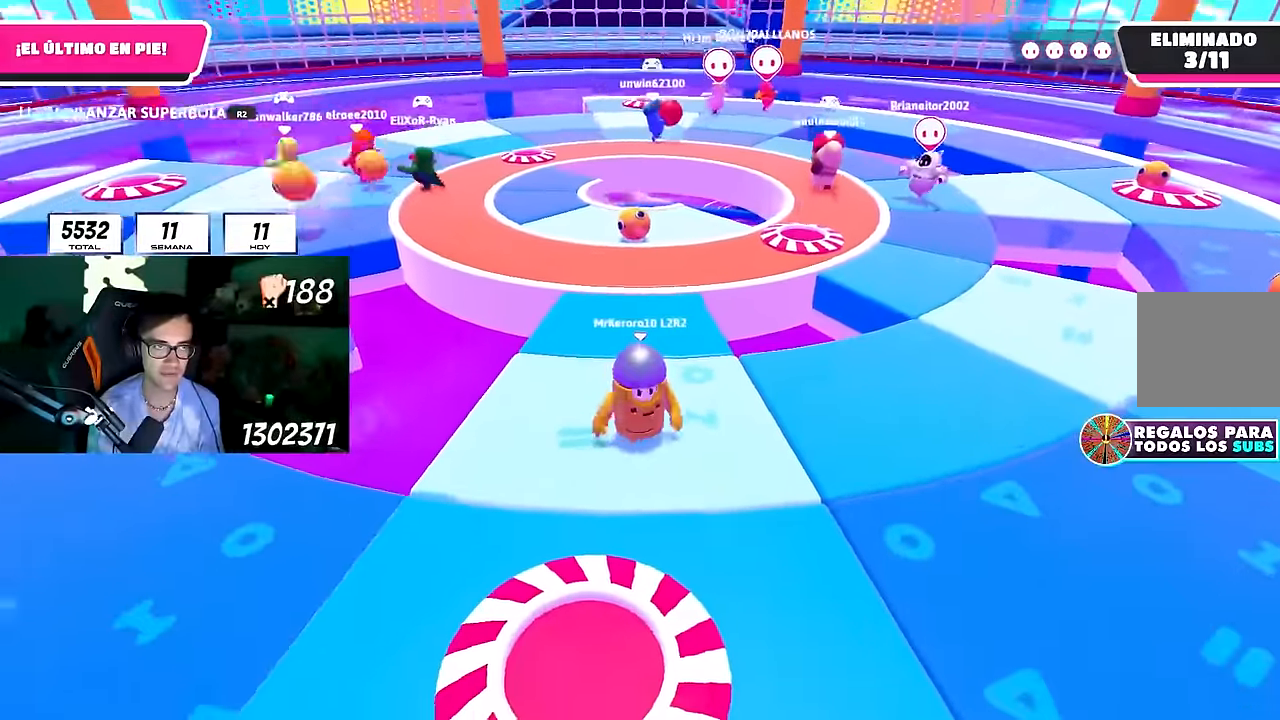
{"buttons": [], "left_stick": "center", "right_stick": "center", "events": [[100, "left_stick", "left"], [117, "CROSS", "down"], [217, "CROSS", "up"], [217, "left_stick", "down-right"], [383, "left_stick", "center"]]}
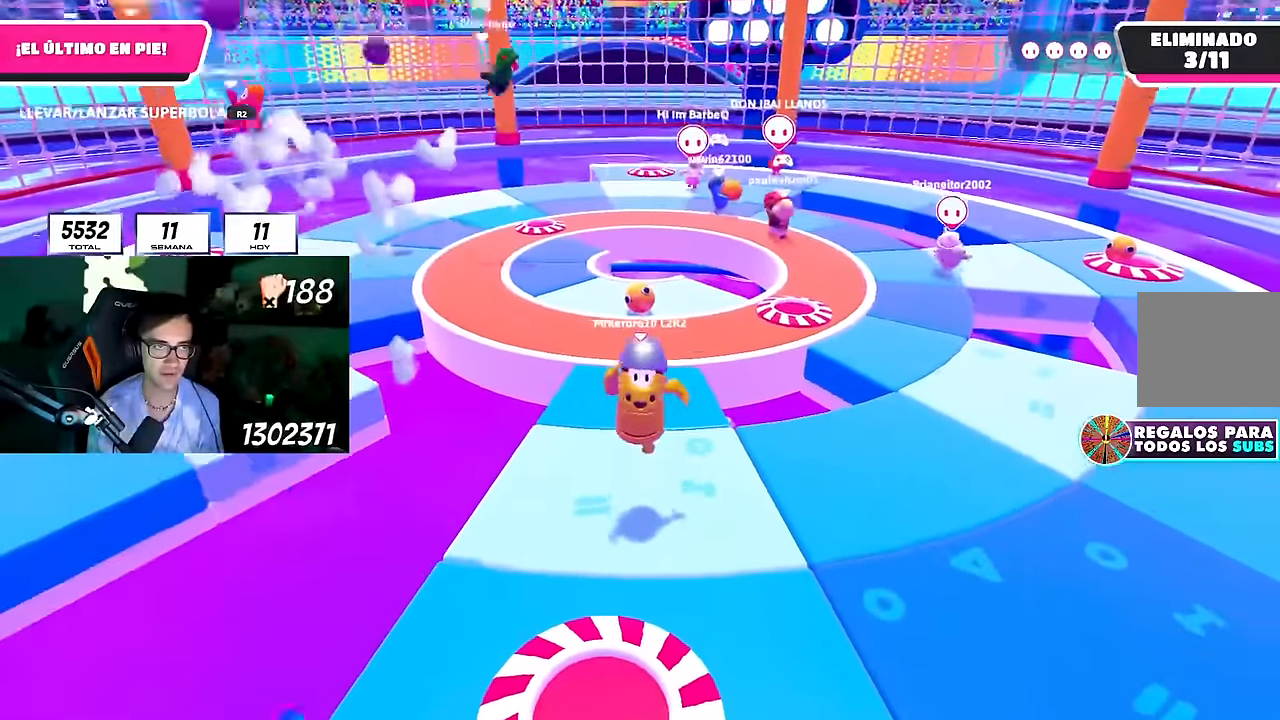
{"buttons": ["L1"], "left_stick": "center", "right_stick": "center", "events": [[100, "right_stick", "up-left"], [167, "left_stick", "down-left"], [233, "right_stick", "center"], [283, "left_stick", "center"], [500, "L1", "down"]]}
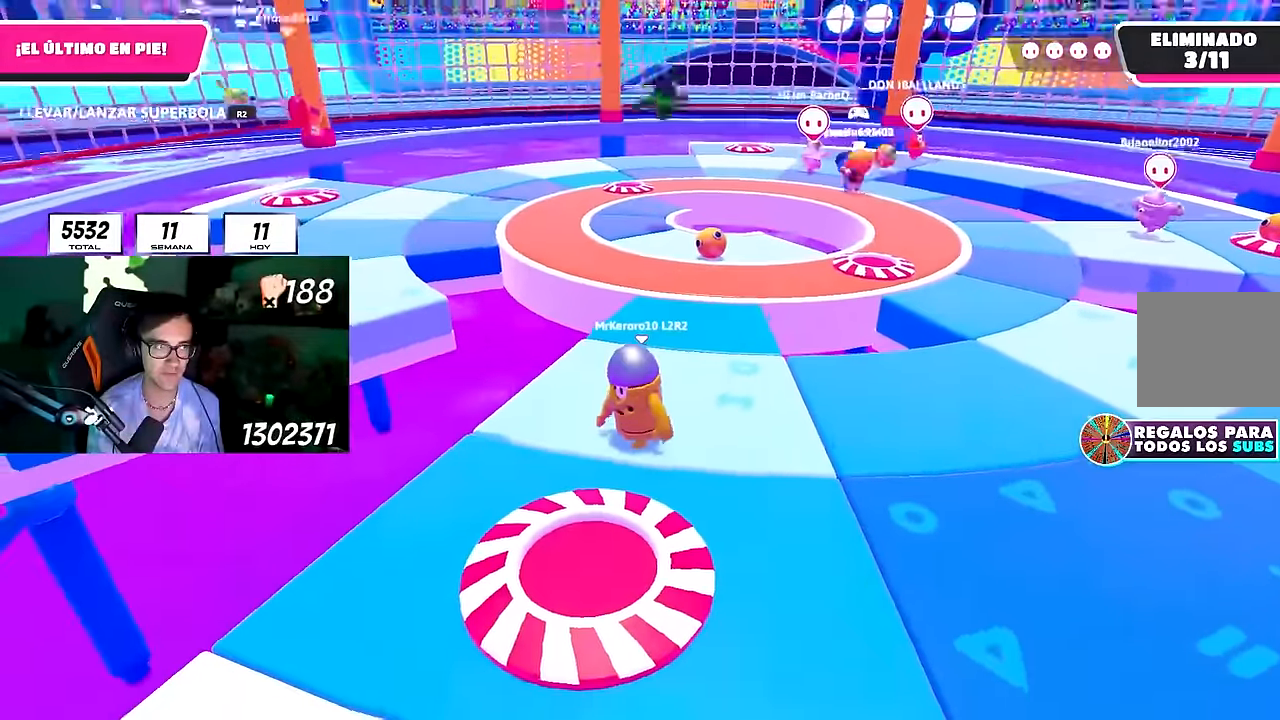
{"buttons": [], "left_stick": "down-right", "right_stick": "center", "events": [[67, "CROSS", "down"], [133, "L1", "up"], [200, "CROSS", "up"], [217, "left_stick", "up-right"], [450, "left_stick", "down-right"]]}
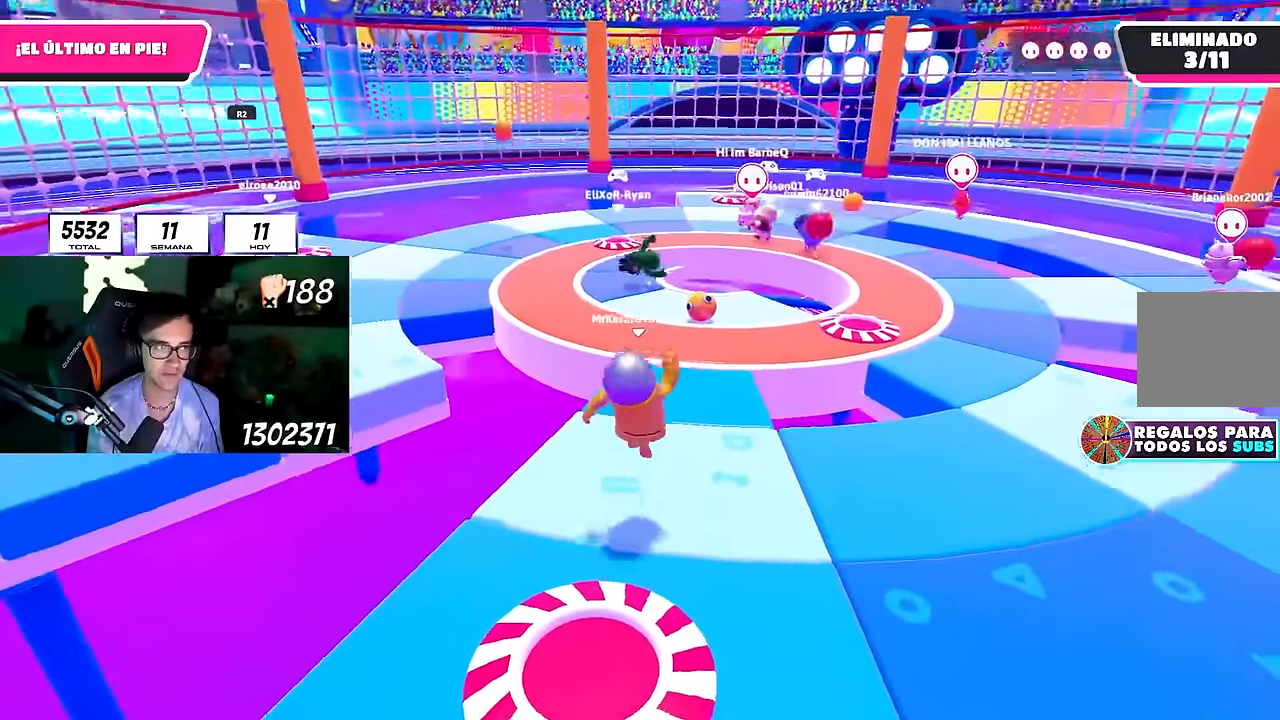
{"buttons": [], "left_stick": "down-right", "right_stick": "center", "events": [[100, "left_stick", "center"], [367, "CROSS", "down"], [417, "left_stick", "down-right"], [483, "CROSS", "up"]]}
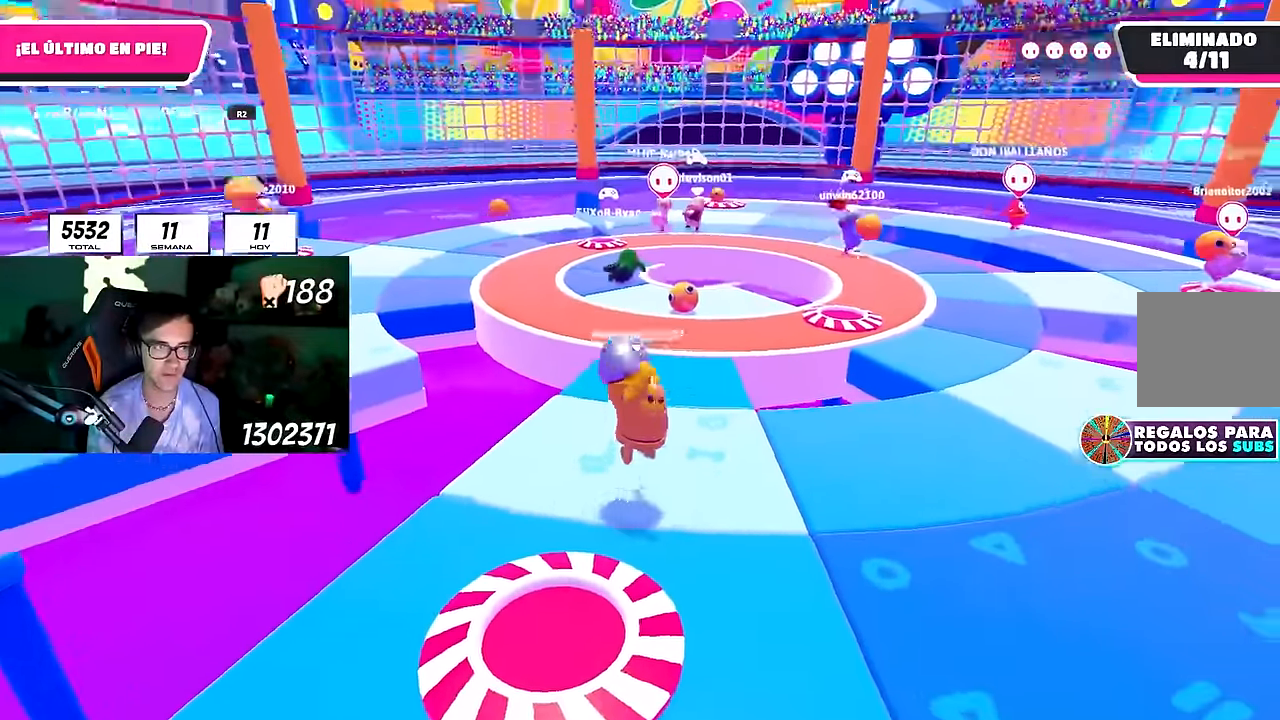
{"buttons": [], "left_stick": "up", "right_stick": "center", "events": [[50, "left_stick", "down-left"], [100, "left_stick", "up-left"], [167, "left_stick", "up"], [167, "right_stick", "down-right"], [317, "right_stick", "center"]]}
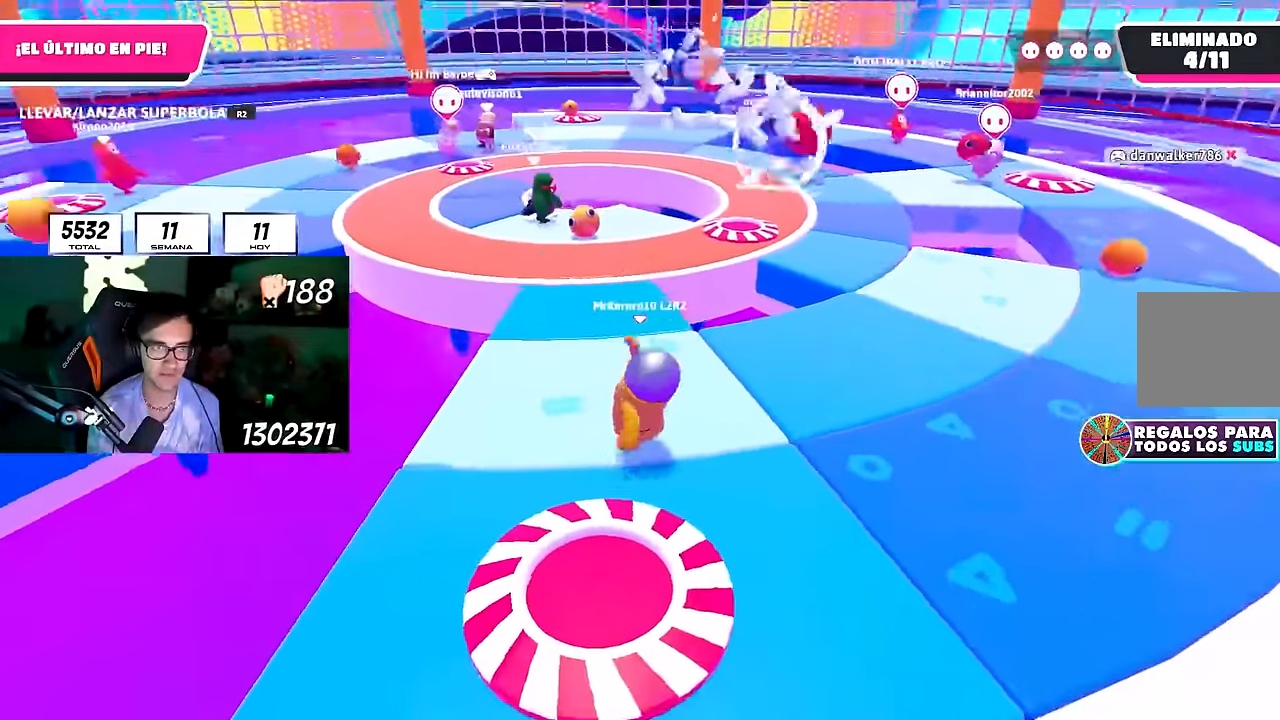
{"buttons": [], "left_stick": "down-right", "right_stick": "center", "events": [[50, "right_stick", "down"], [133, "right_stick", "center"], [183, "left_stick", "center"], [233, "left_stick", "left"], [400, "left_stick", "center"], [500, "left_stick", "down-right"]]}
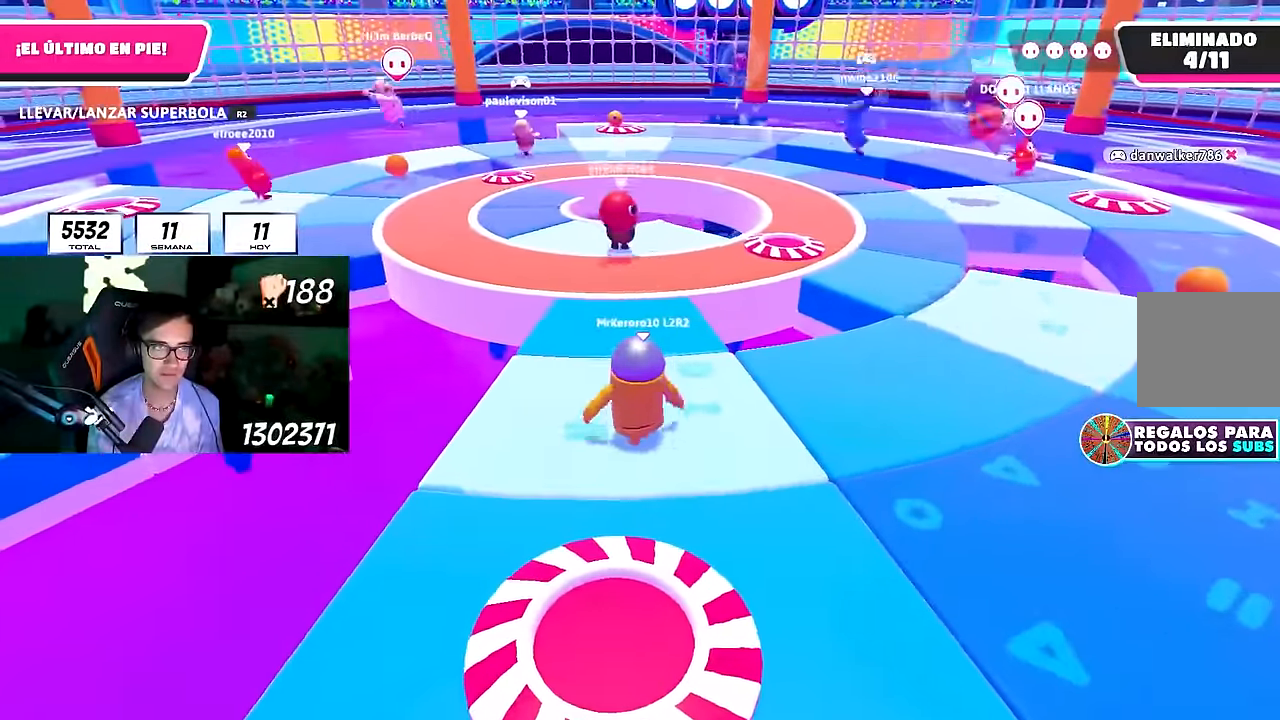
{"buttons": [], "left_stick": "left", "right_stick": "down", "events": [[117, "left_stick", "center"], [267, "left_stick", "right"], [450, "left_stick", "down"], [450, "right_stick", "down"], [500, "left_stick", "left"]]}
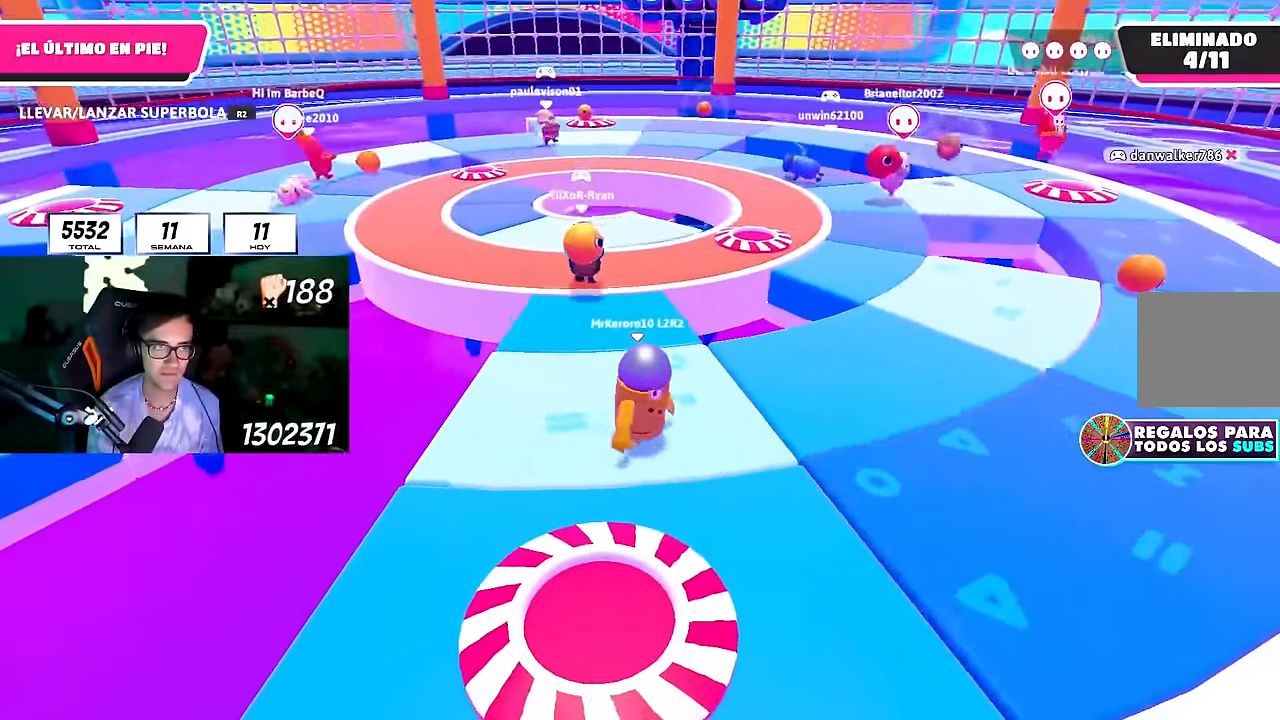
{"buttons": [], "left_stick": "up-left", "right_stick": "center", "events": [[50, "right_stick", "center"], [100, "left_stick", "up"], [333, "left_stick", "up-left"]]}
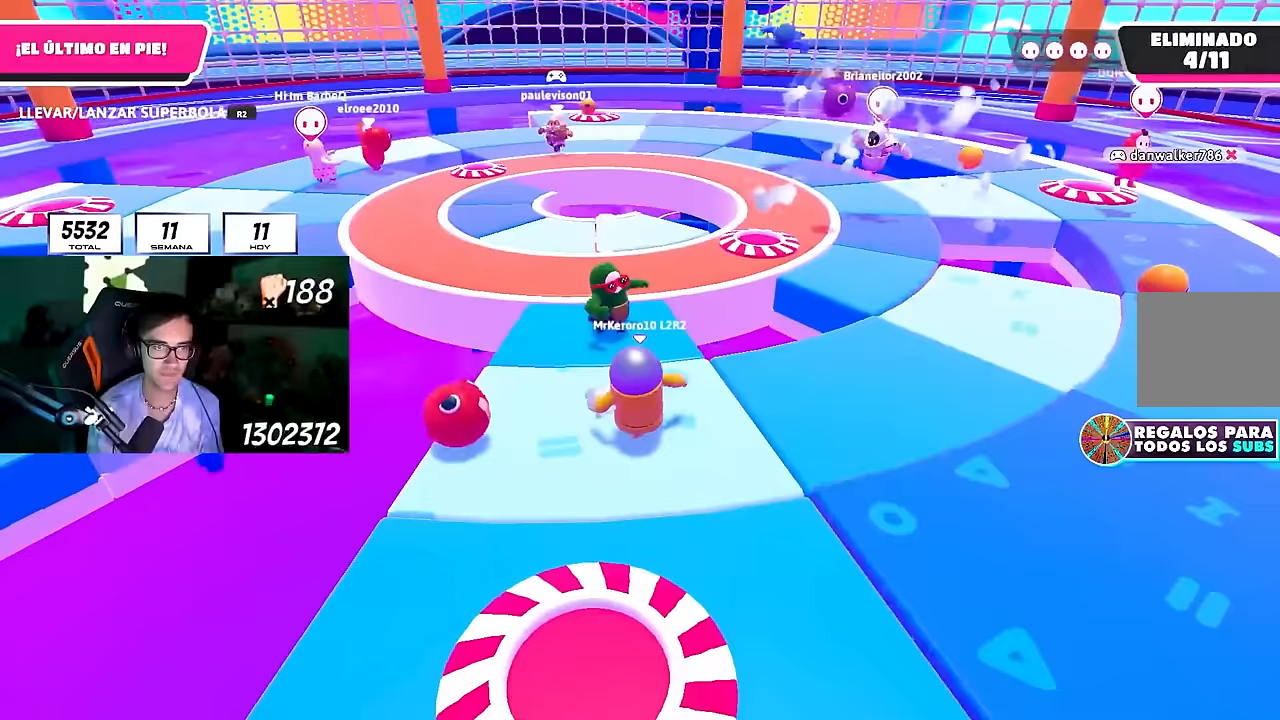
{"buttons": [], "left_stick": "down-right", "right_stick": "center", "events": [[50, "left_stick", "center"], [117, "left_stick", "right"], [233, "left_stick", "down-right"]]}
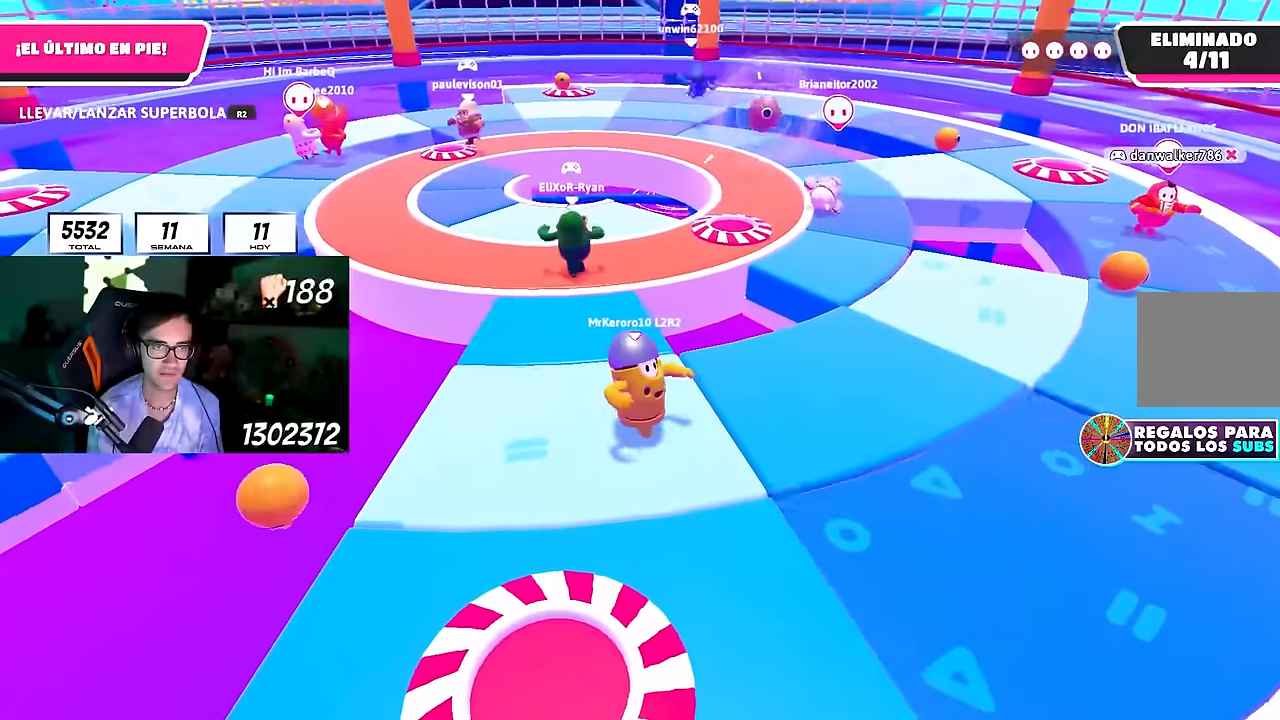
{"buttons": [], "left_stick": "down-left", "right_stick": "center", "events": [[33, "left_stick", "down-left"], [200, "left_stick", "up-right"], [400, "left_stick", "down-left"]]}
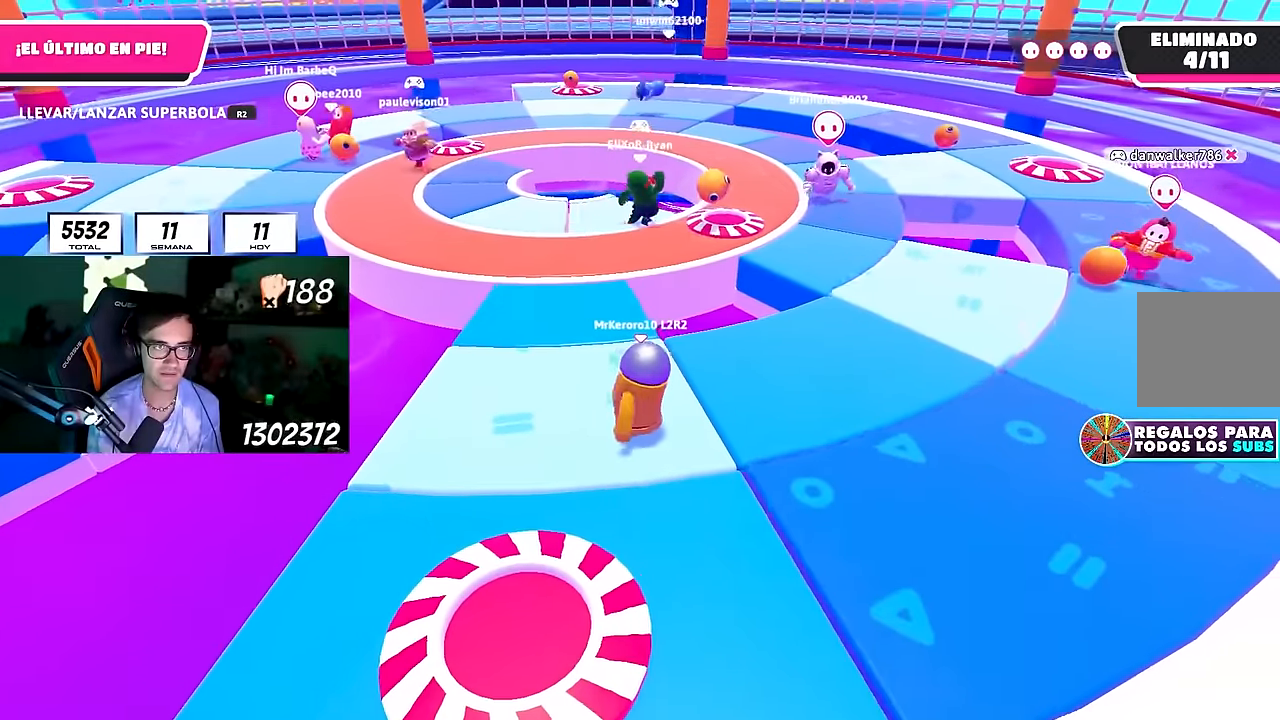
{"buttons": [], "left_stick": "right", "right_stick": "center", "events": [[67, "left_stick", "center"], [117, "left_stick", "right"], [283, "left_stick", "left"], [450, "left_stick", "right"]]}
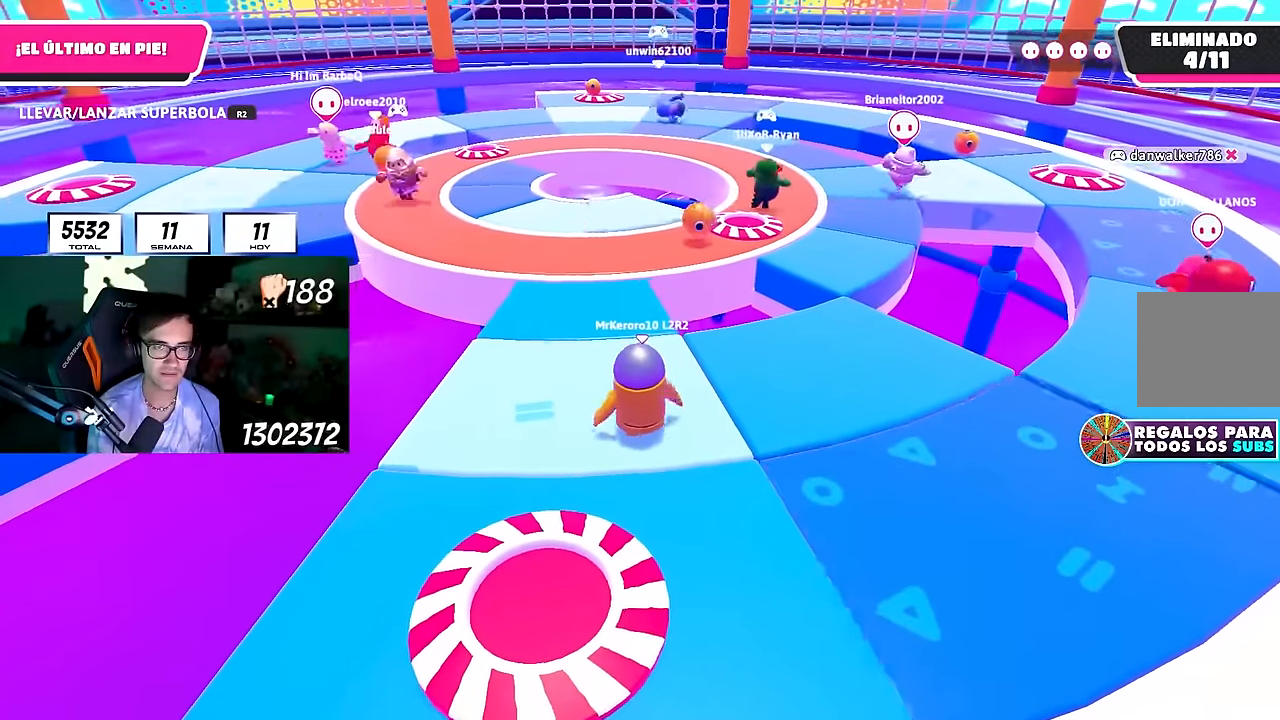
{"buttons": [], "left_stick": "left", "right_stick": "center", "events": [[133, "L1", "down"], [167, "left_stick", "left"], [300, "L1", "up"], [300, "left_stick", "up"], [450, "left_stick", "center"], [500, "left_stick", "left"]]}
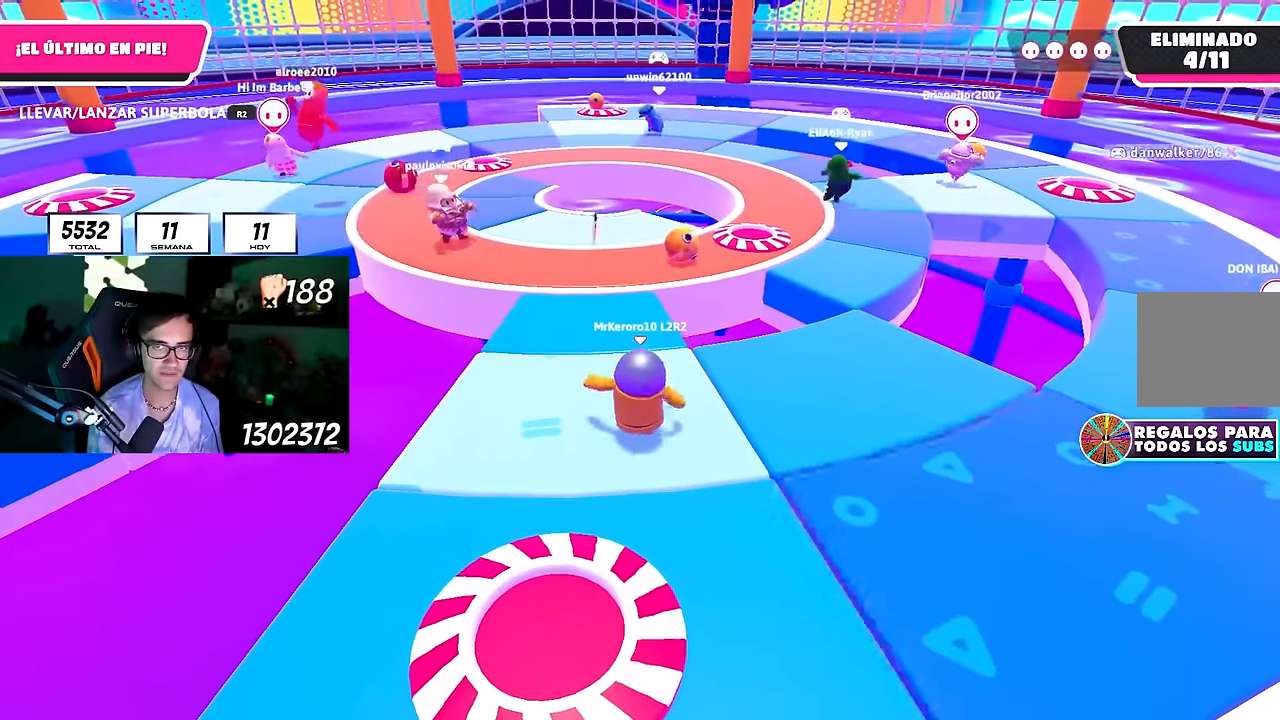
{"buttons": [], "left_stick": "down-right", "right_stick": "center", "events": [[100, "left_stick", "down"], [200, "left_stick", "right"], [283, "left_stick", "up-left"], [367, "L1", "down"], [400, "left_stick", "center"], [450, "left_stick", "down-right"], [467, "L1", "up"]]}